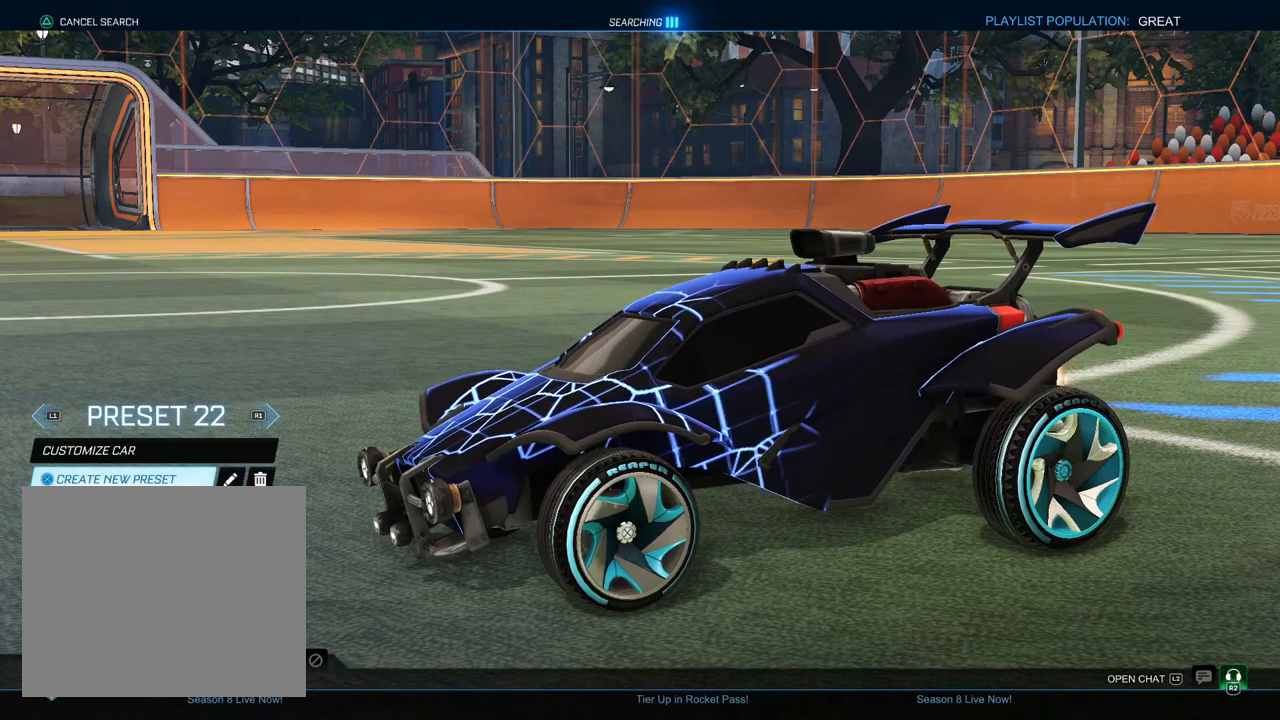
Gameplay with a controller (PlayStation layout); each line is a JSON object with the inputs held at the frame after it. "events" lists button and stick changes between this image and that frame as [ms after this image, input, new state], when the widget could be followed in between.
{"buttons": [], "left_stick": "center", "right_stick": "center", "events": [[33, "DPAD_RIGHT", "down"], [83, "DPAD_RIGHT", "up"], [183, "DPAD_UP", "down"], [283, "DPAD_UP", "up"], [433, "CROSS", "down"], [500, "CROSS", "up"]]}
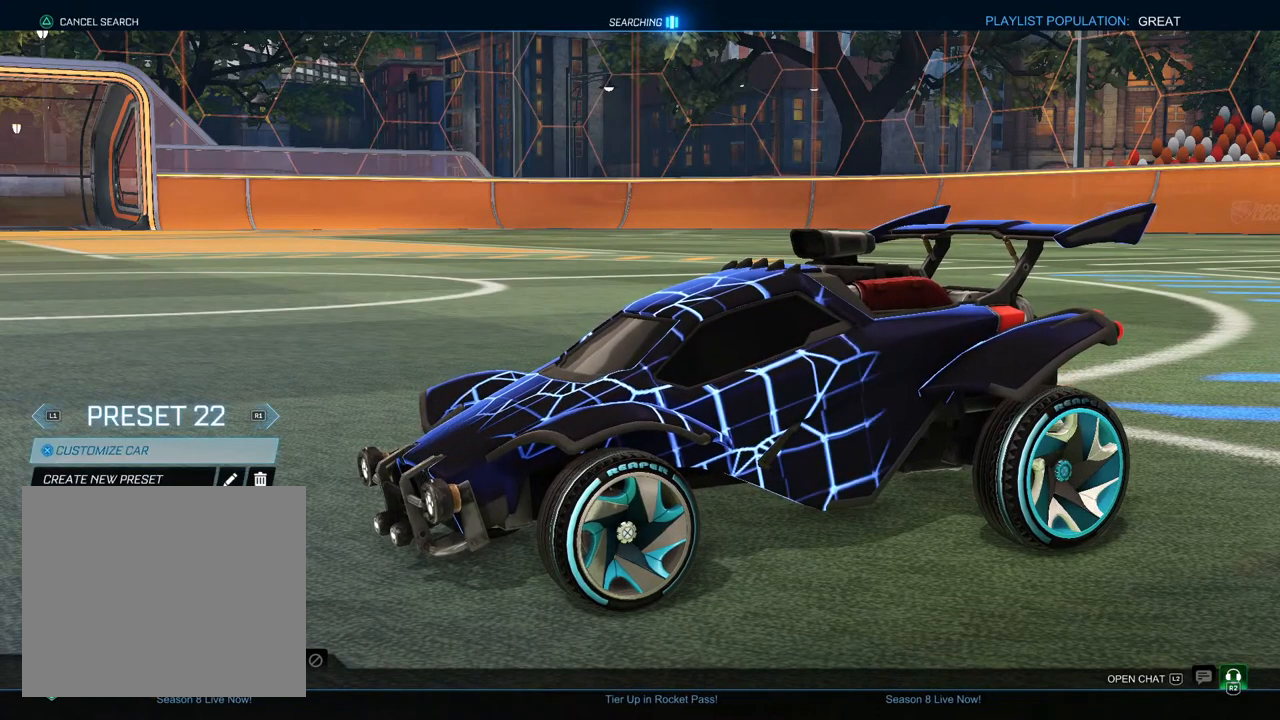
{"buttons": [], "left_stick": "center", "right_stick": "center", "events": []}
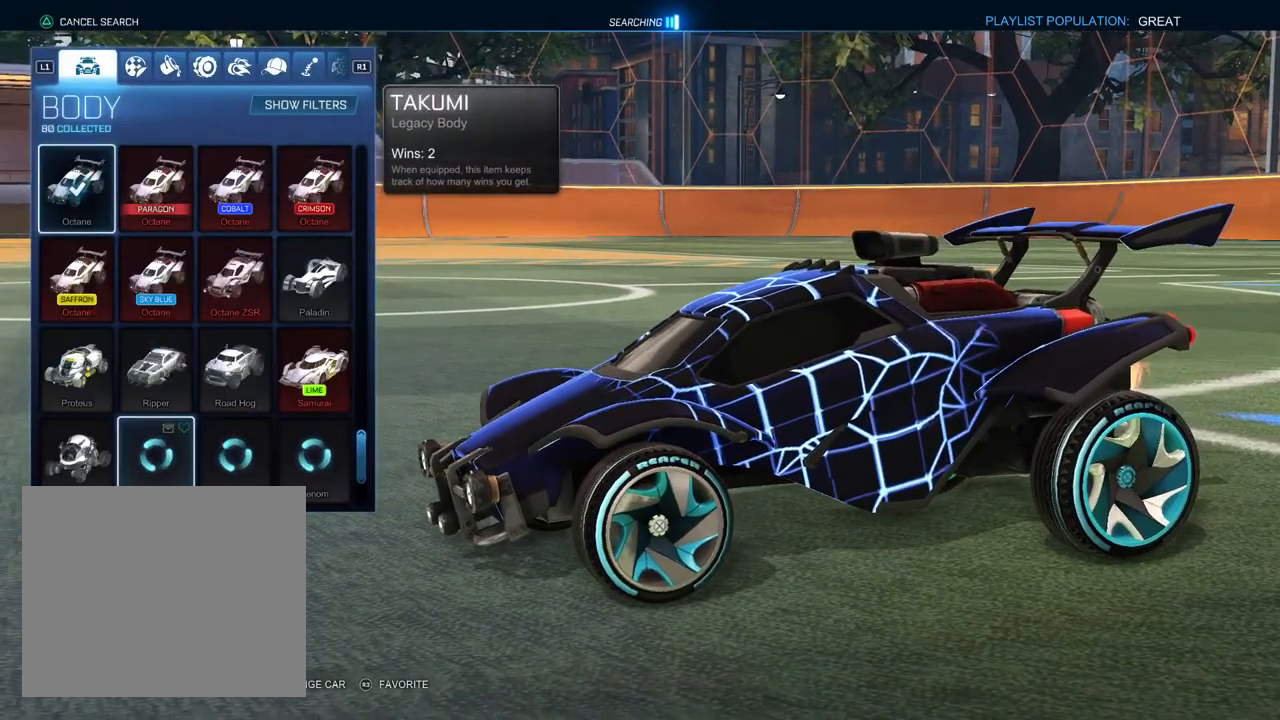
{"buttons": [], "left_stick": "center", "right_stick": "center", "events": [[100, "R1", "down"], [233, "R1", "up"], [400, "R1", "down"], [500, "R1", "up"]]}
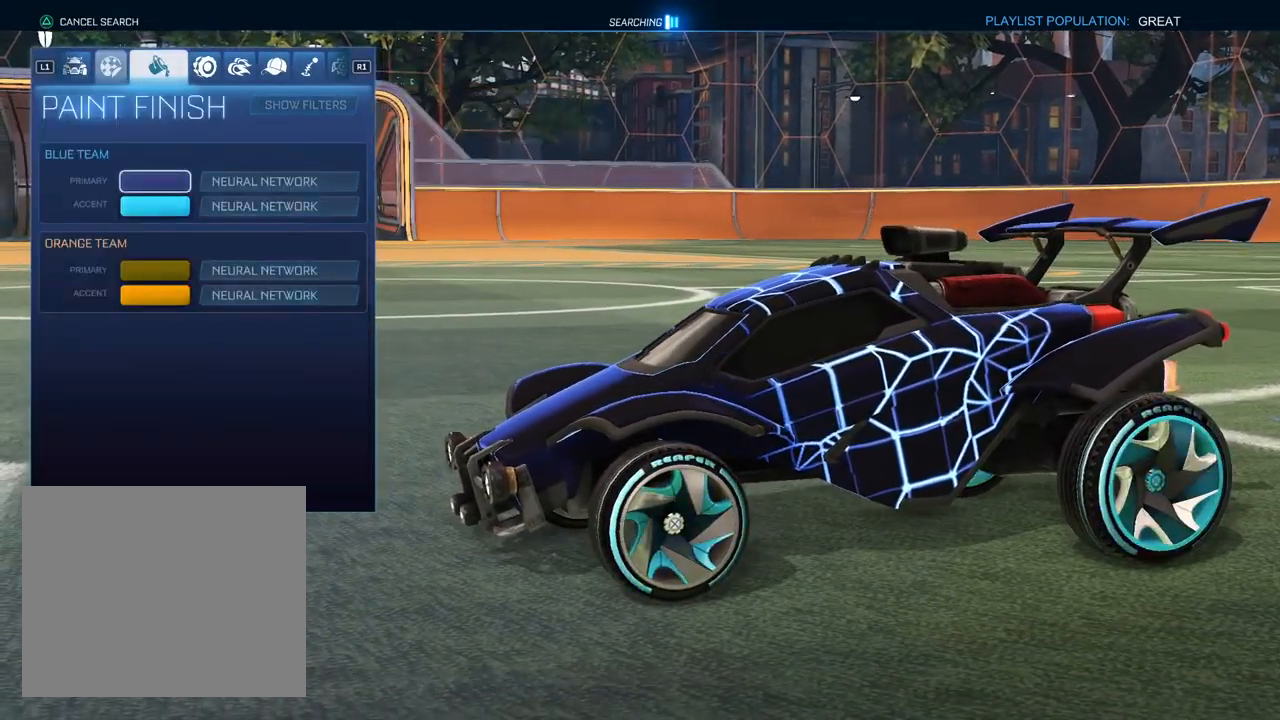
{"buttons": ["L1"], "left_stick": "center", "right_stick": "center", "events": [[450, "L1", "down"]]}
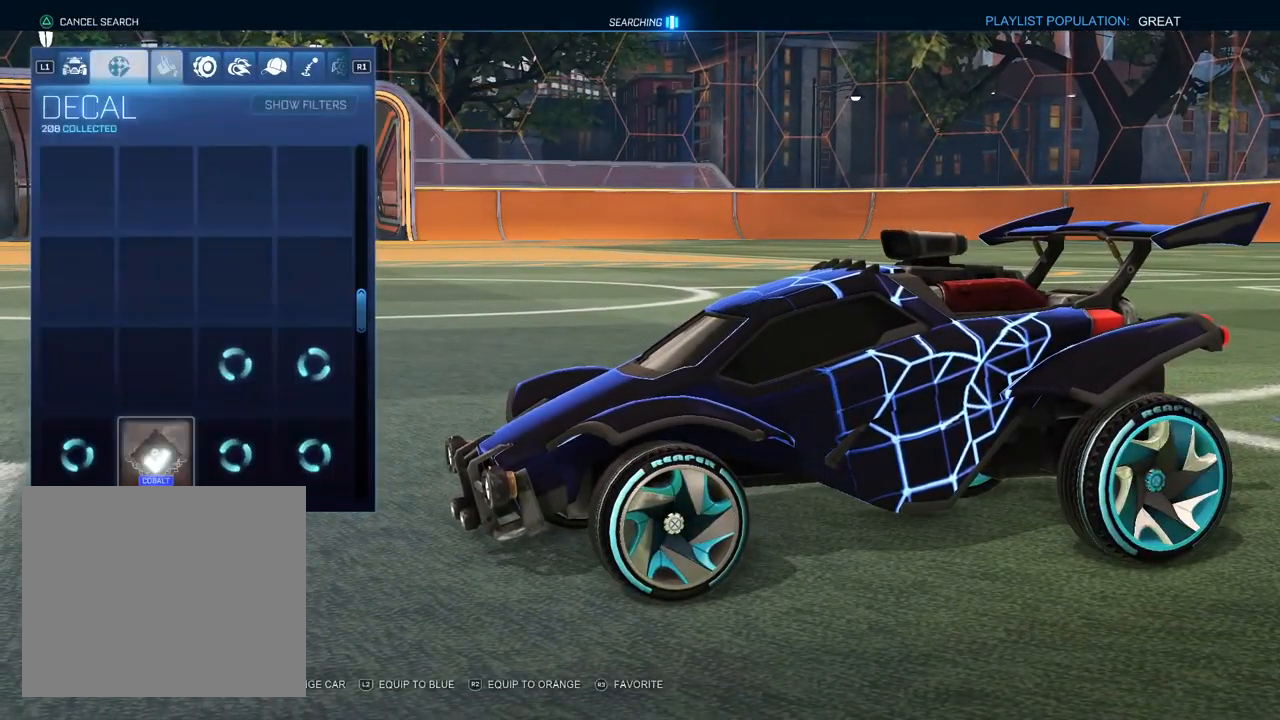
{"buttons": [], "left_stick": "center", "right_stick": "center", "events": [[17, "L1", "up"], [400, "DPAD_RIGHT", "down"], [467, "DPAD_RIGHT", "up"]]}
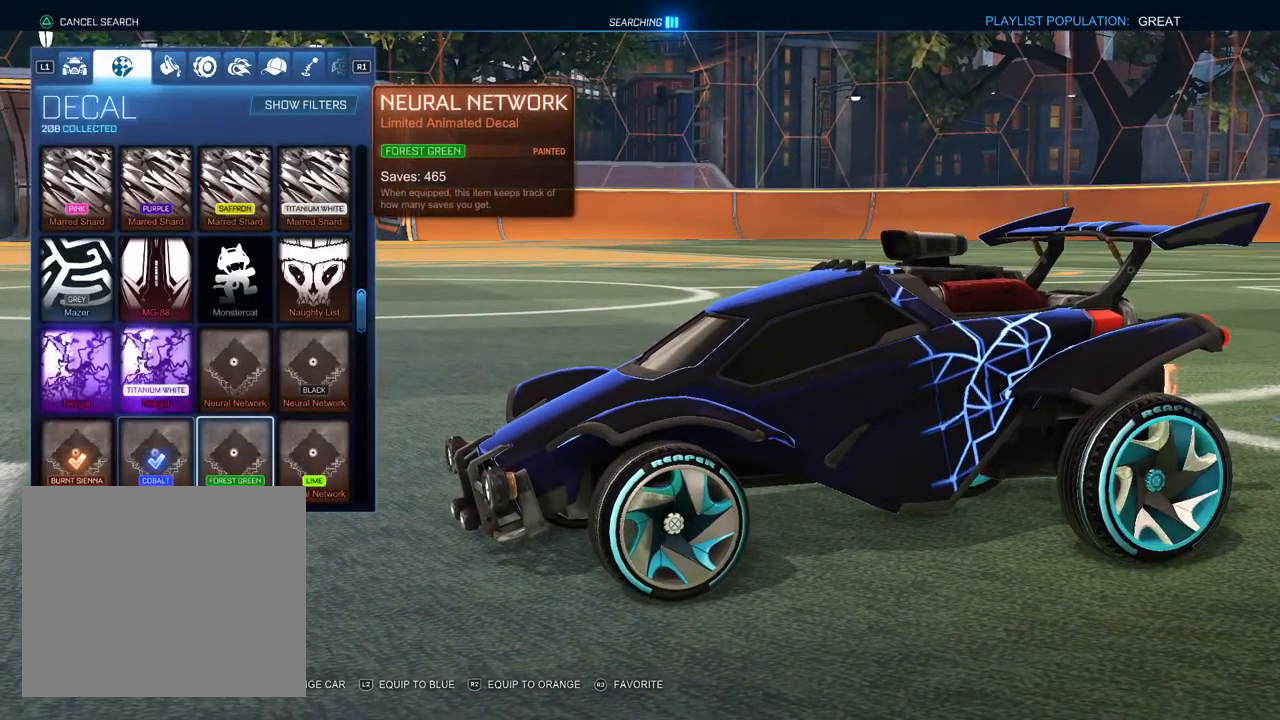
{"buttons": [], "left_stick": "center", "right_stick": "center", "events": [[217, "DPAD_RIGHT", "down"], [300, "DPAD_RIGHT", "up"]]}
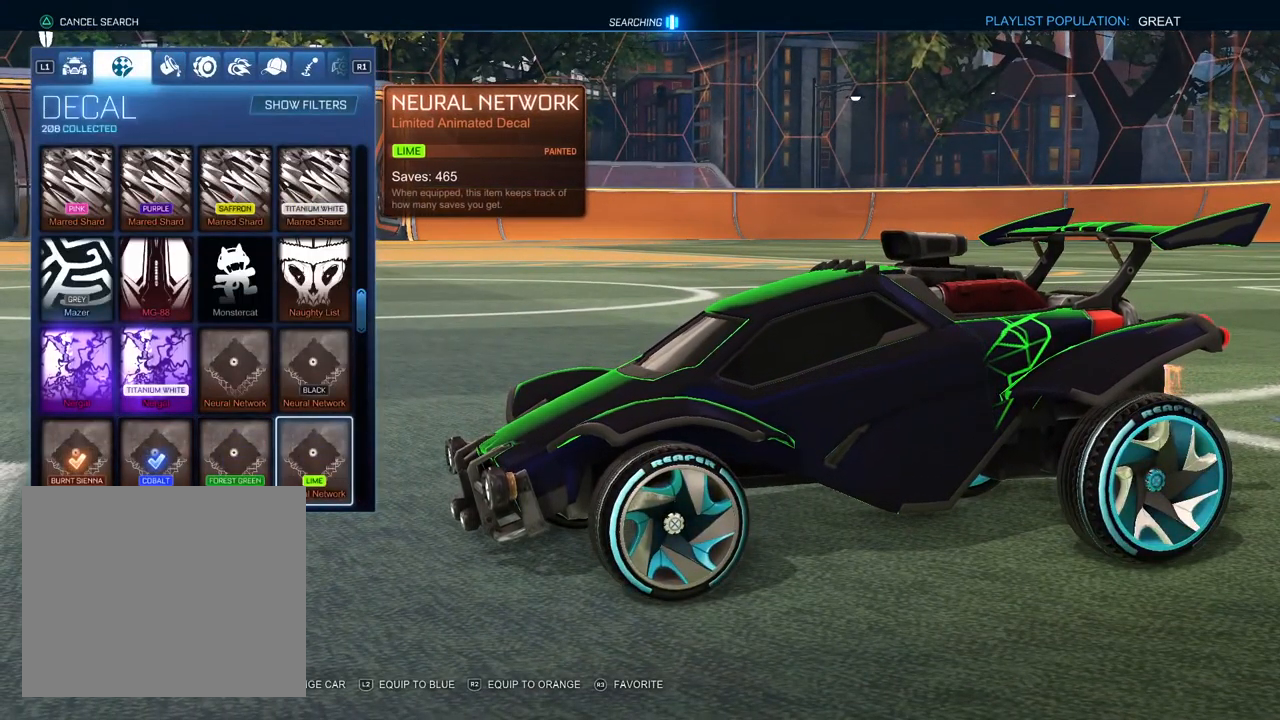
{"buttons": [], "left_stick": "center", "right_stick": "center", "events": [[233, "right_stick", "left"], [417, "right_stick", "center"]]}
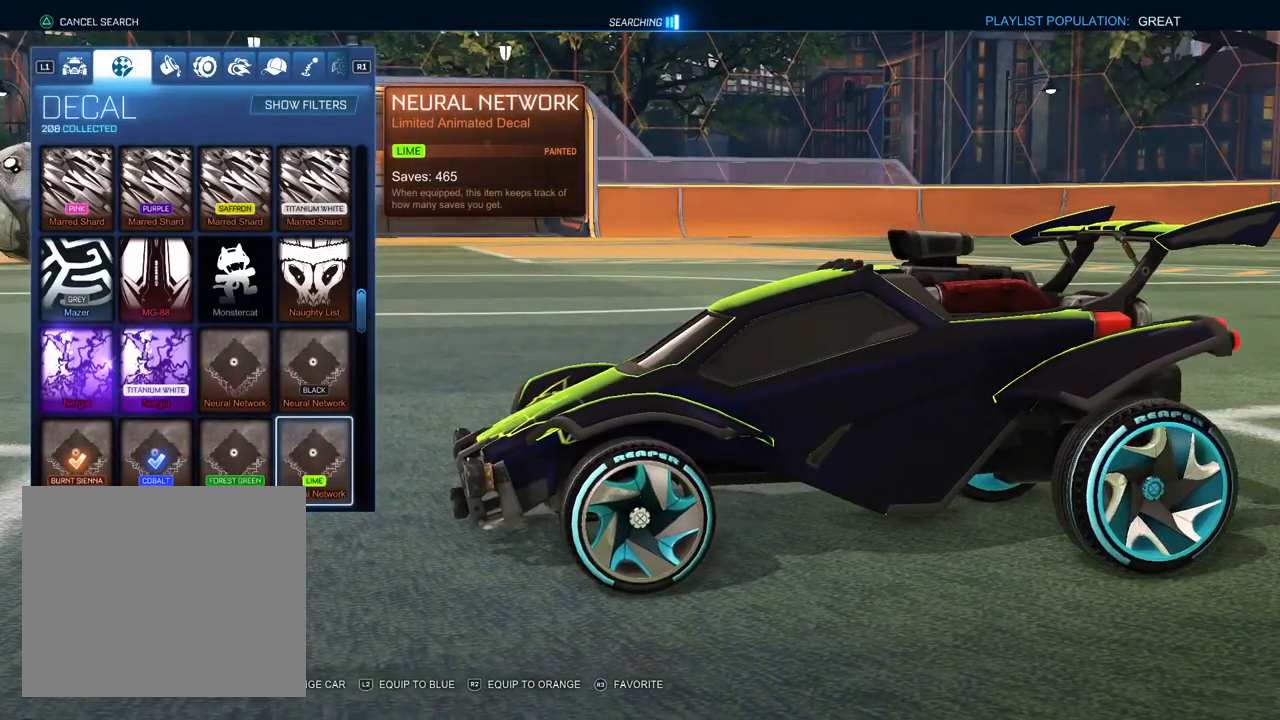
{"buttons": [], "left_stick": "center", "right_stick": "center", "events": [[100, "DPAD_DOWN", "down"], [217, "DPAD_DOWN", "up"]]}
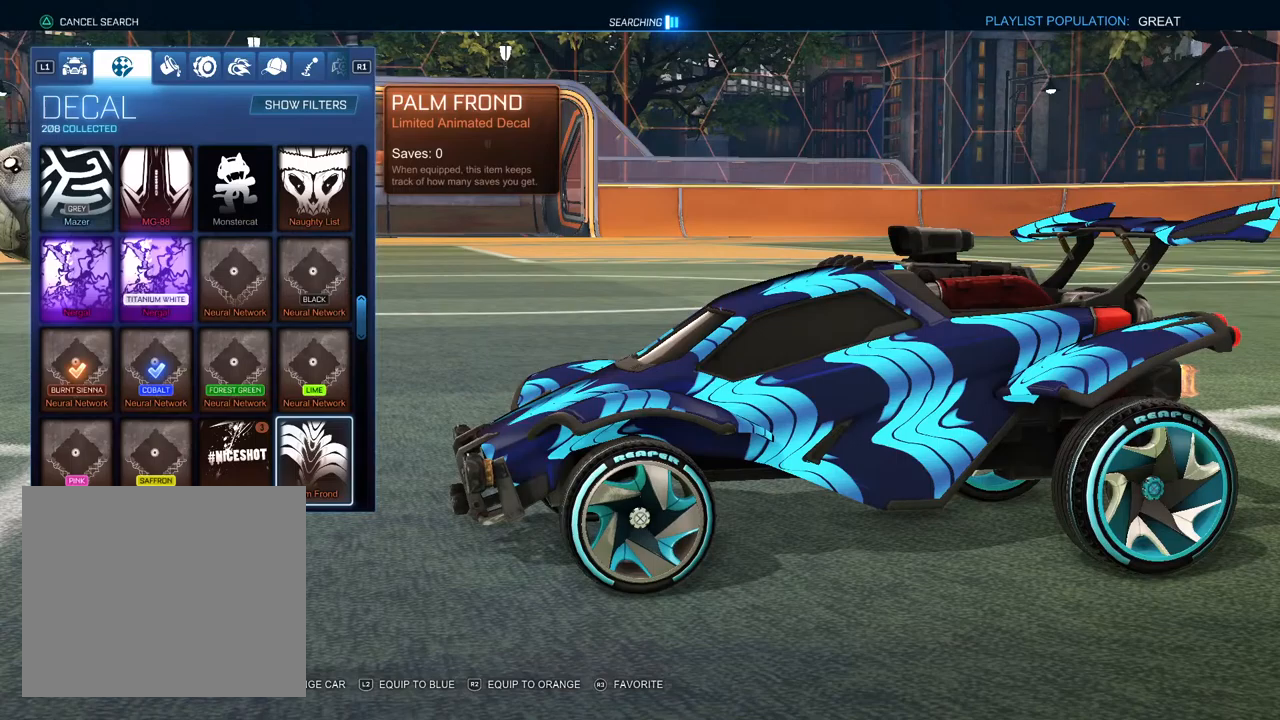
{"buttons": [], "left_stick": "center", "right_stick": "center", "events": [[183, "DPAD_LEFT", "down"], [267, "DPAD_LEFT", "up"], [333, "DPAD_LEFT", "down"], [433, "DPAD_LEFT", "up"]]}
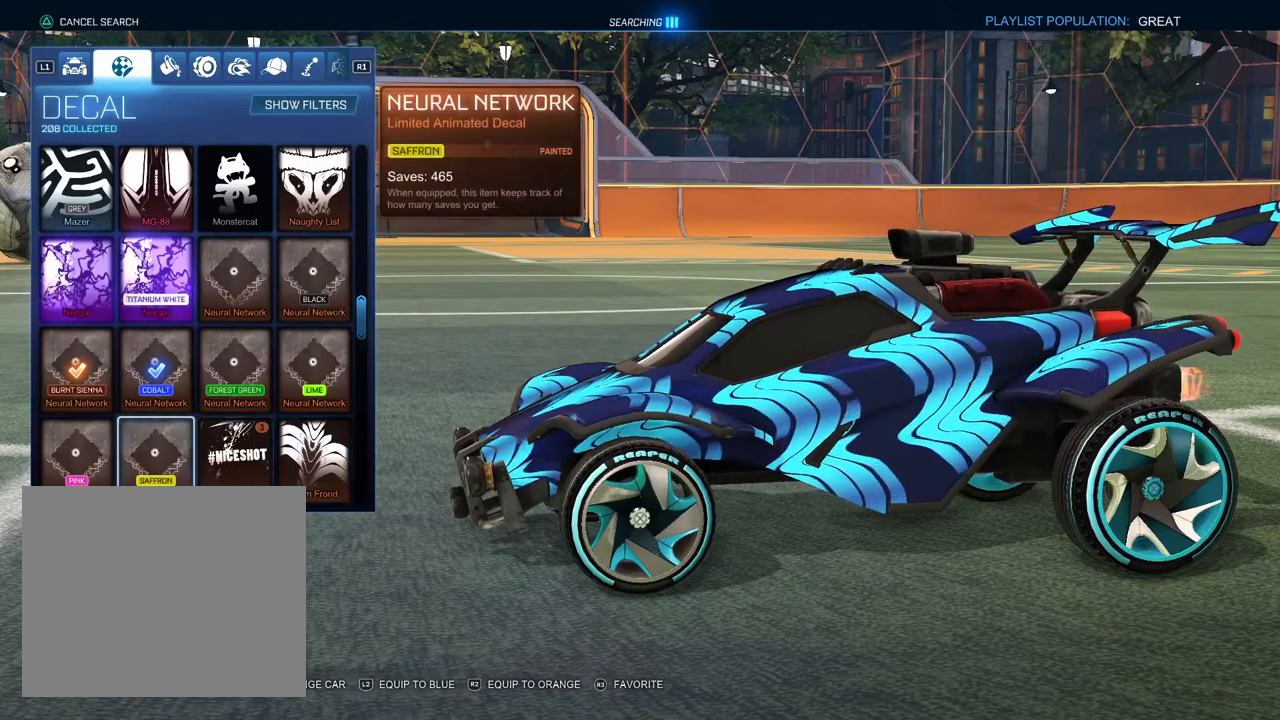
{"buttons": [], "left_stick": "center", "right_stick": "center", "events": [[100, "right_stick", "up-right"], [500, "right_stick", "center"]]}
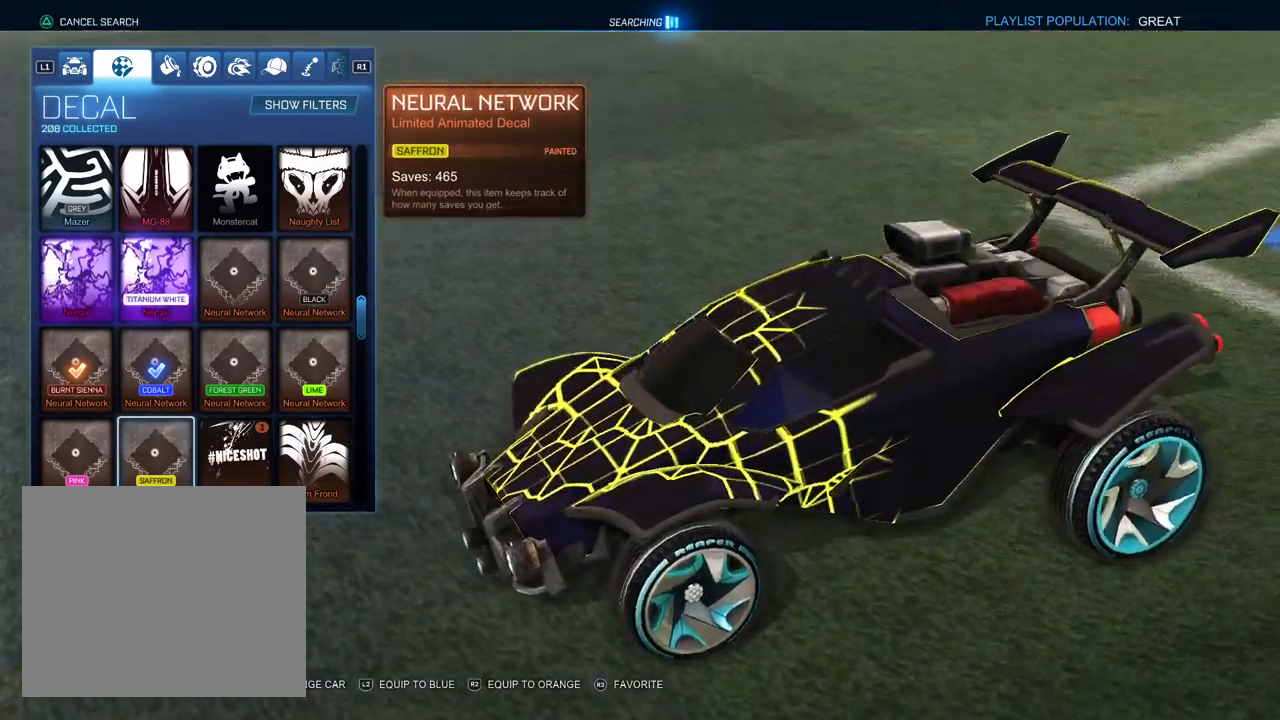
{"buttons": [], "left_stick": "center", "right_stick": "center", "events": [[267, "right_stick", "down"], [500, "right_stick", "center"]]}
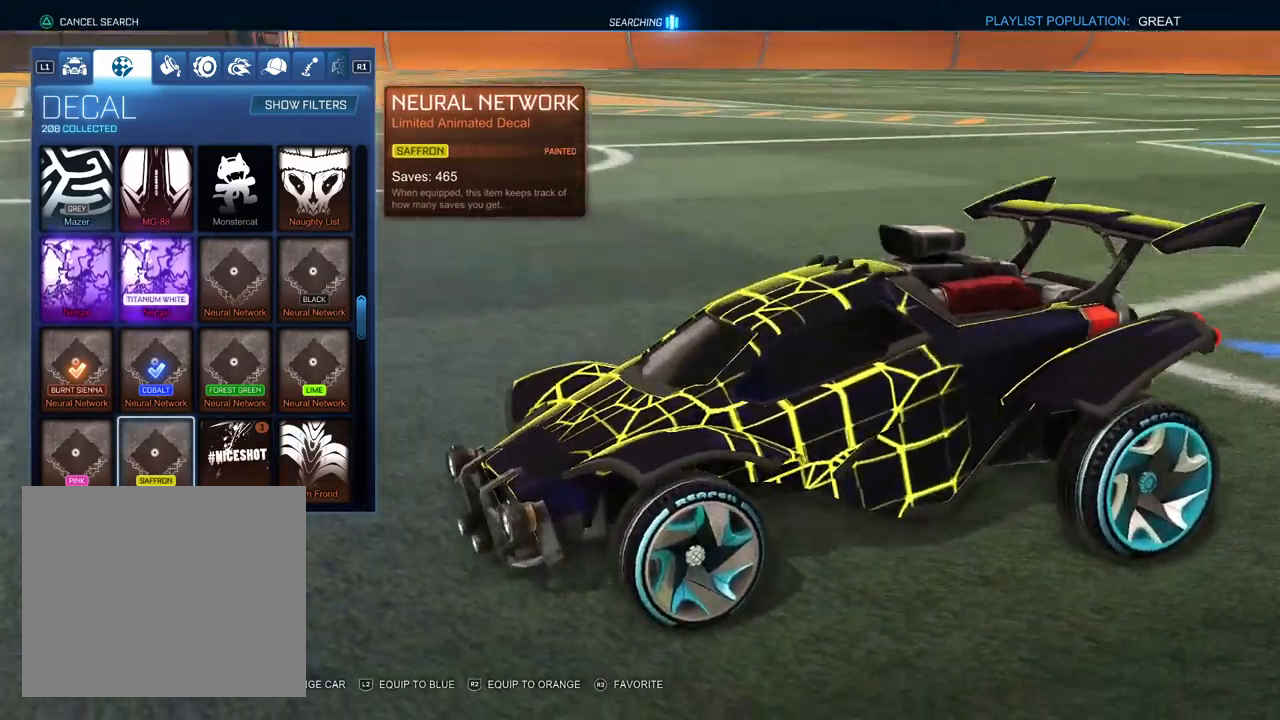
{"buttons": [], "left_stick": "center", "right_stick": "down", "events": [[33, "L3", "down"], [133, "L3", "up"], [400, "right_stick", "down"]]}
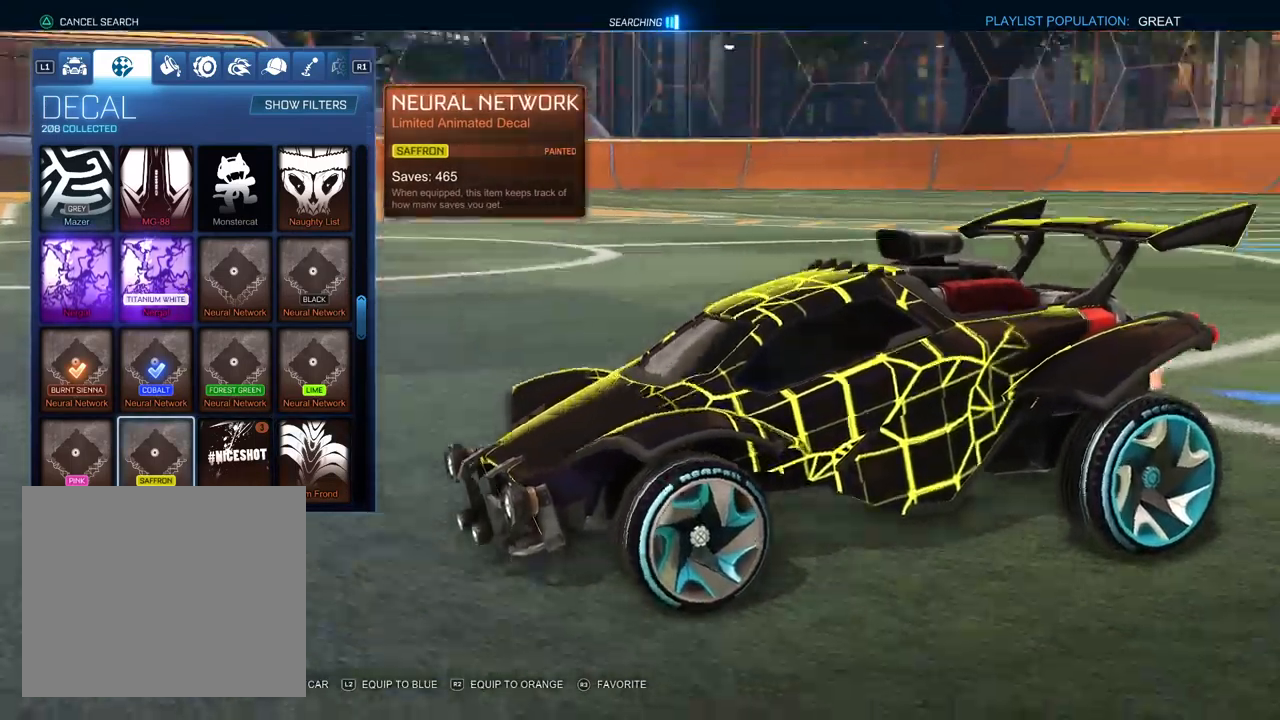
{"buttons": [], "left_stick": "center", "right_stick": "center", "events": [[150, "right_stick", "center"], [283, "L3", "down"], [417, "L3", "up"]]}
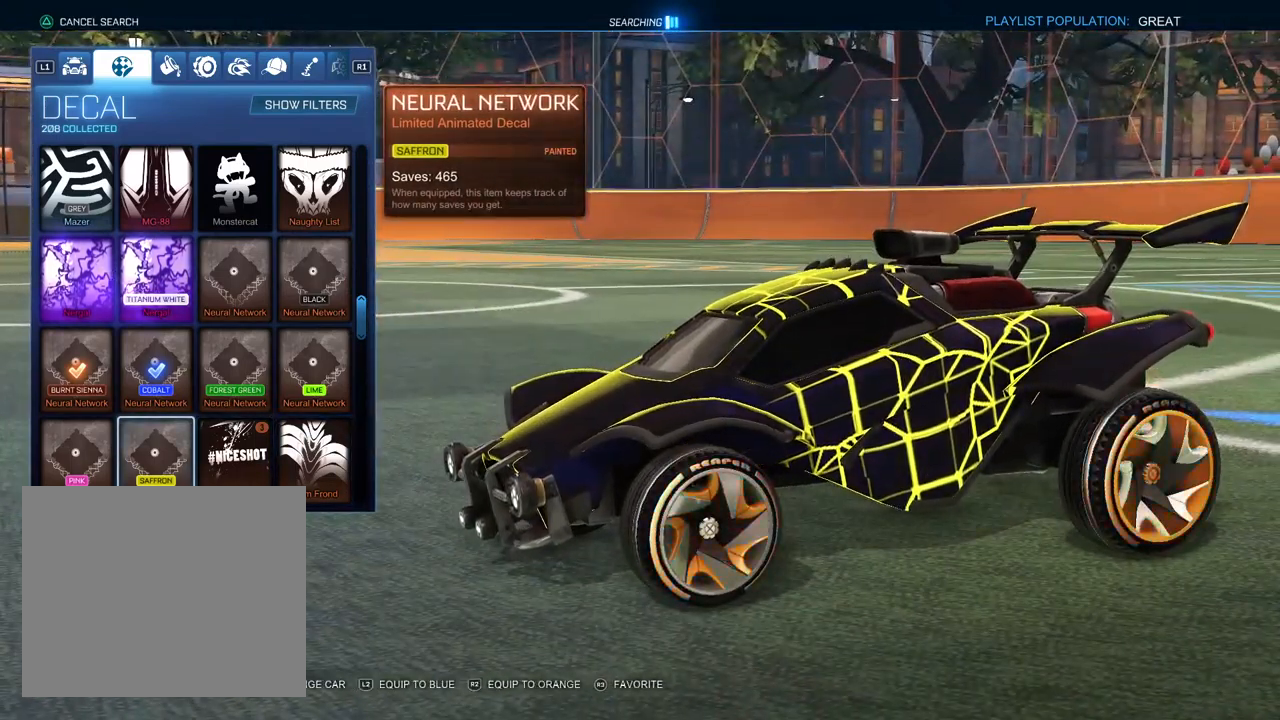
{"buttons": [], "left_stick": "center", "right_stick": "center", "events": [[200, "DPAD_LEFT", "down"], [283, "DPAD_LEFT", "up"]]}
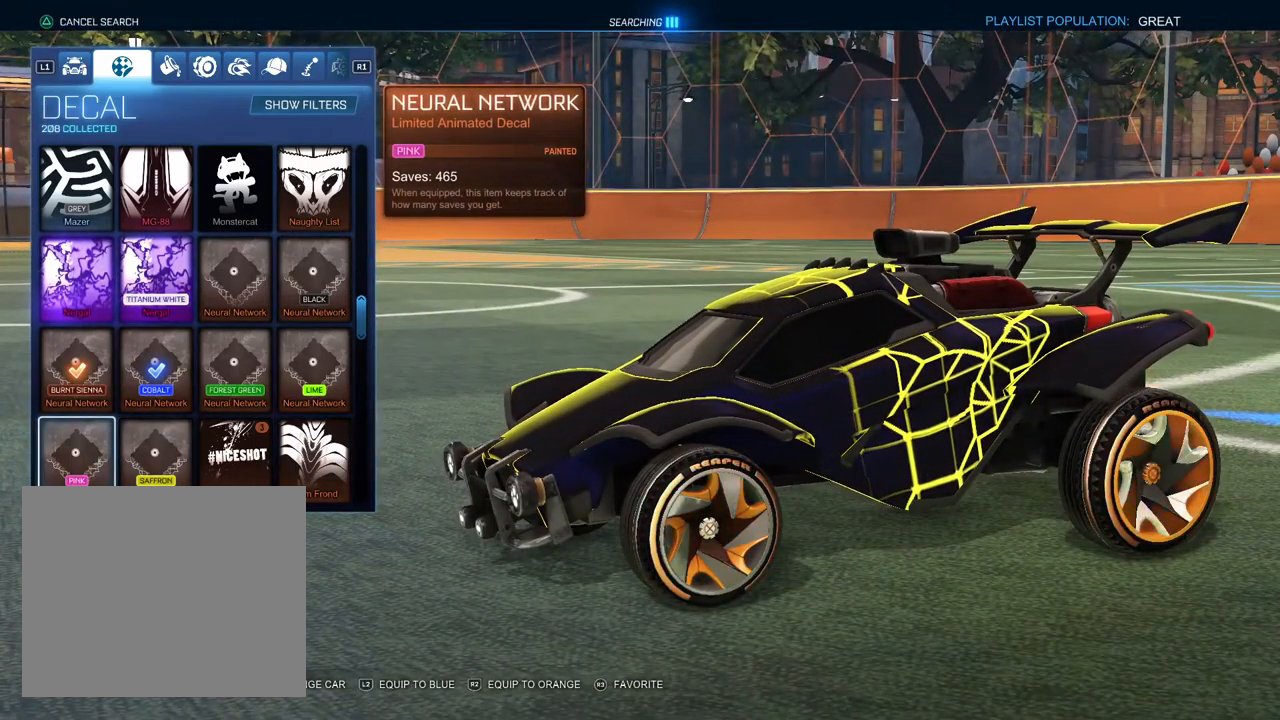
{"buttons": [], "left_stick": "center", "right_stick": "center", "events": [[400, "DPAD_LEFT", "down"], [500, "DPAD_LEFT", "up"]]}
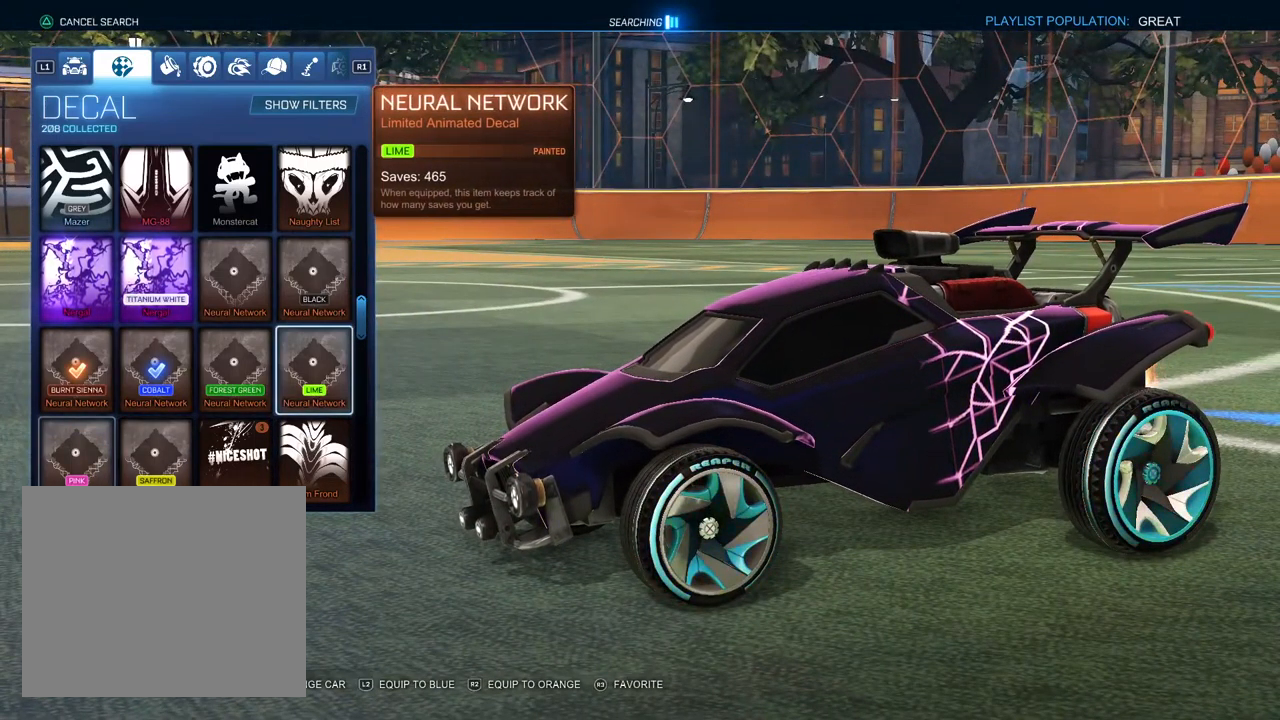
{"buttons": [], "left_stick": "center", "right_stick": "center", "events": []}
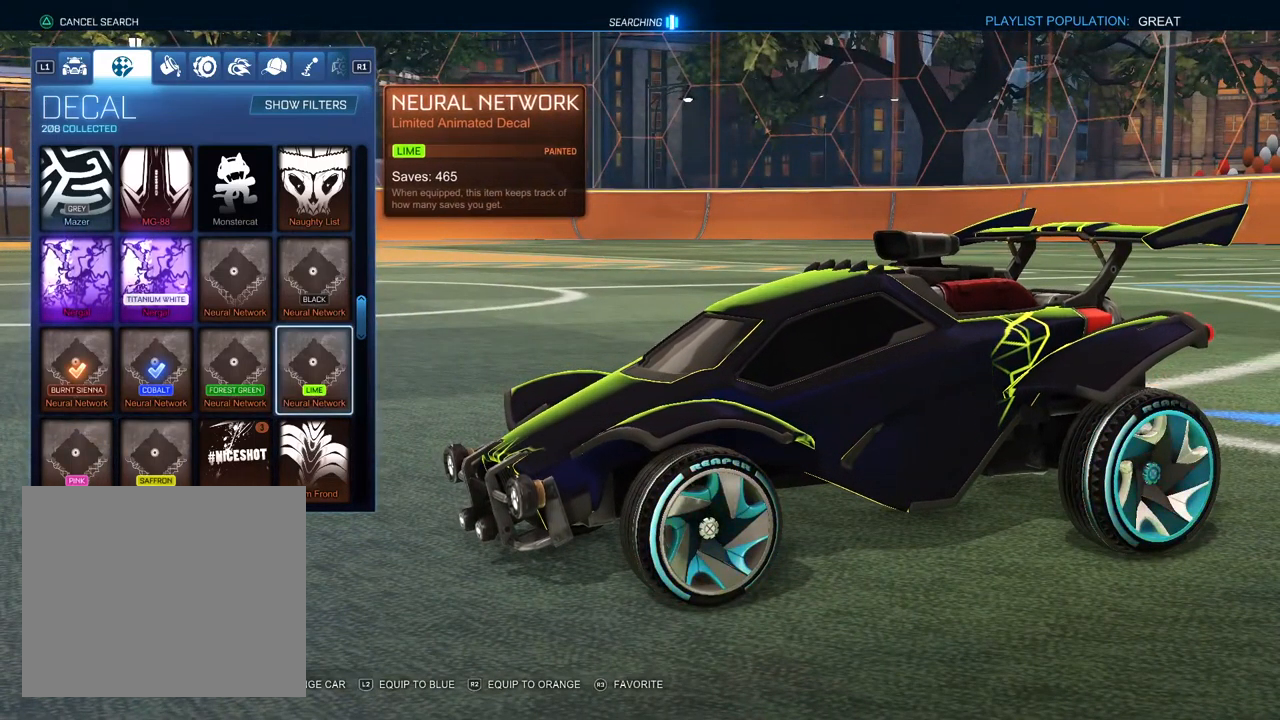
{"buttons": [], "left_stick": "center", "right_stick": "center", "events": [[100, "right_stick", "right"], [433, "right_stick", "center"]]}
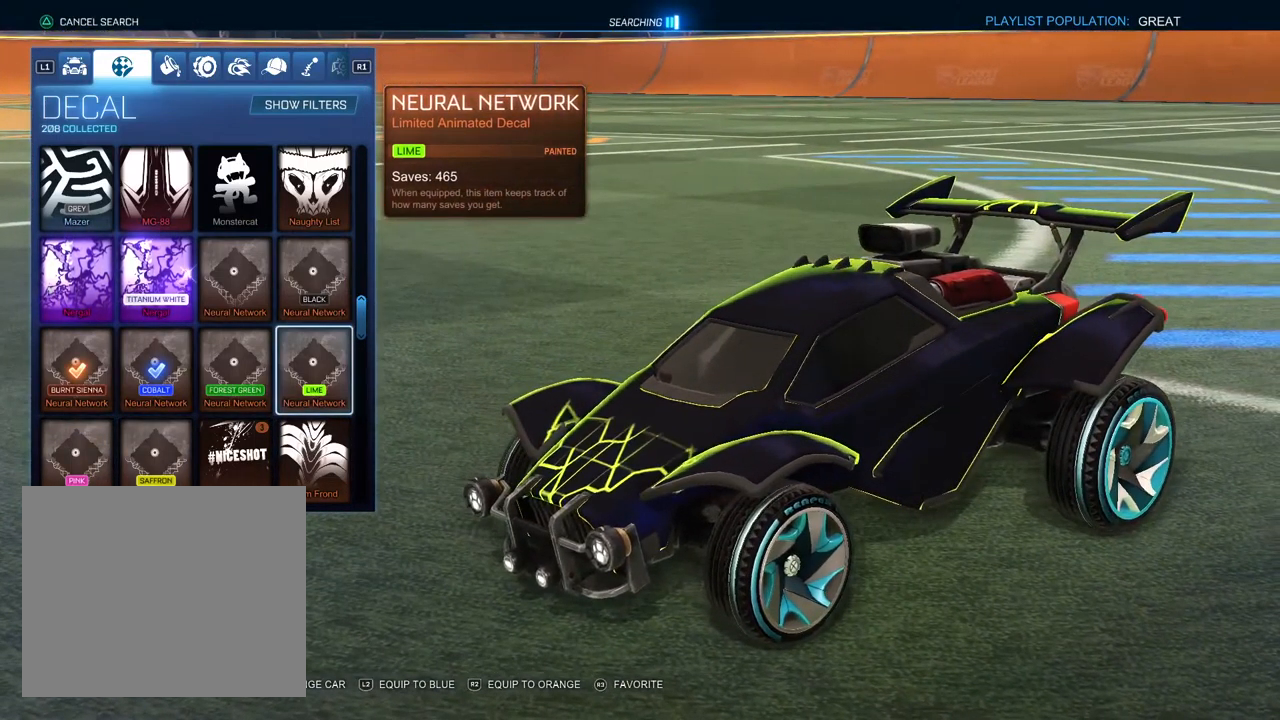
{"buttons": [], "left_stick": "center", "right_stick": "center", "events": []}
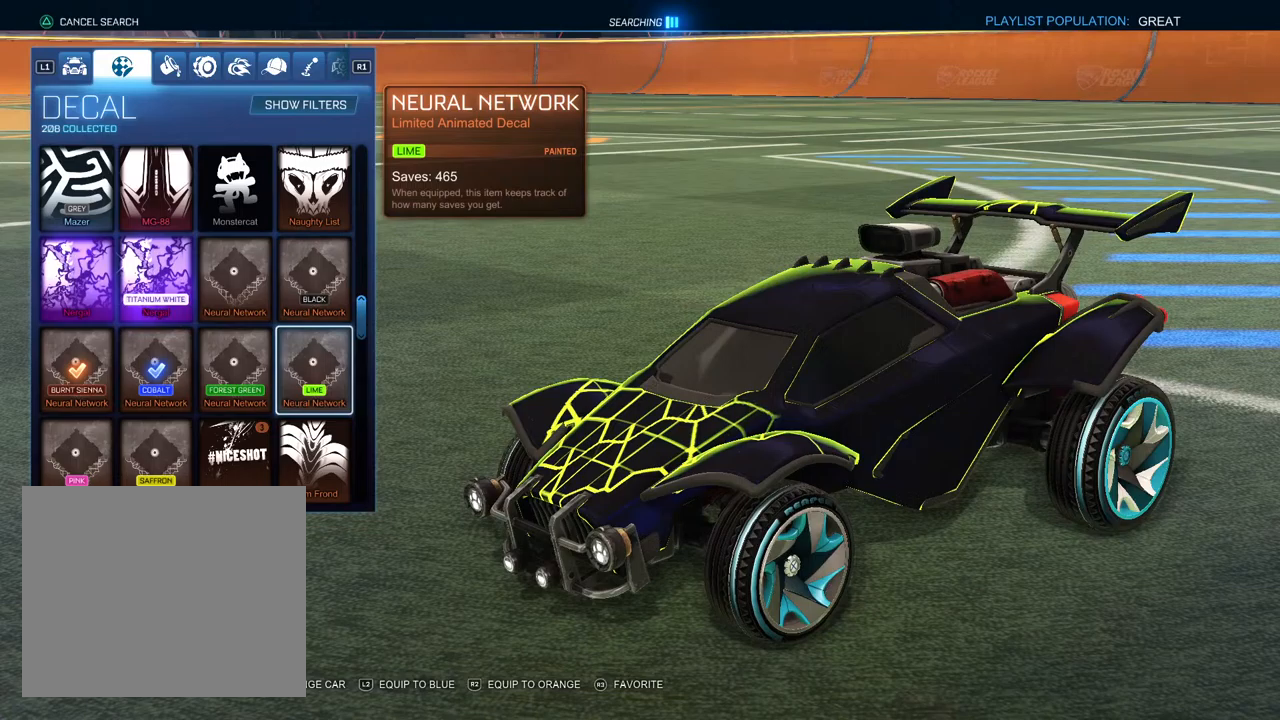
{"buttons": [], "left_stick": "center", "right_stick": "center", "events": []}
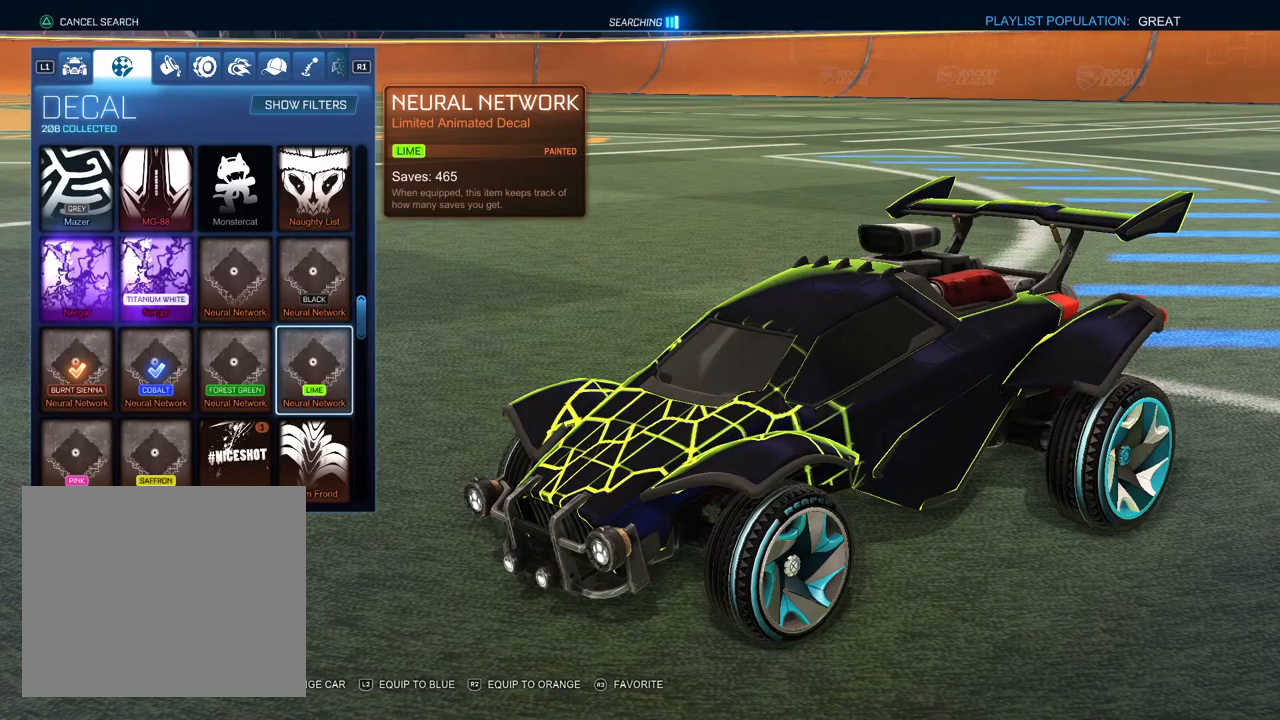
{"buttons": [], "left_stick": "center", "right_stick": "center", "events": [[167, "DPAD_RIGHT", "down"], [200, "DPAD_RIGHT", "up"], [317, "DPAD_RIGHT", "down"], [383, "DPAD_RIGHT", "up"]]}
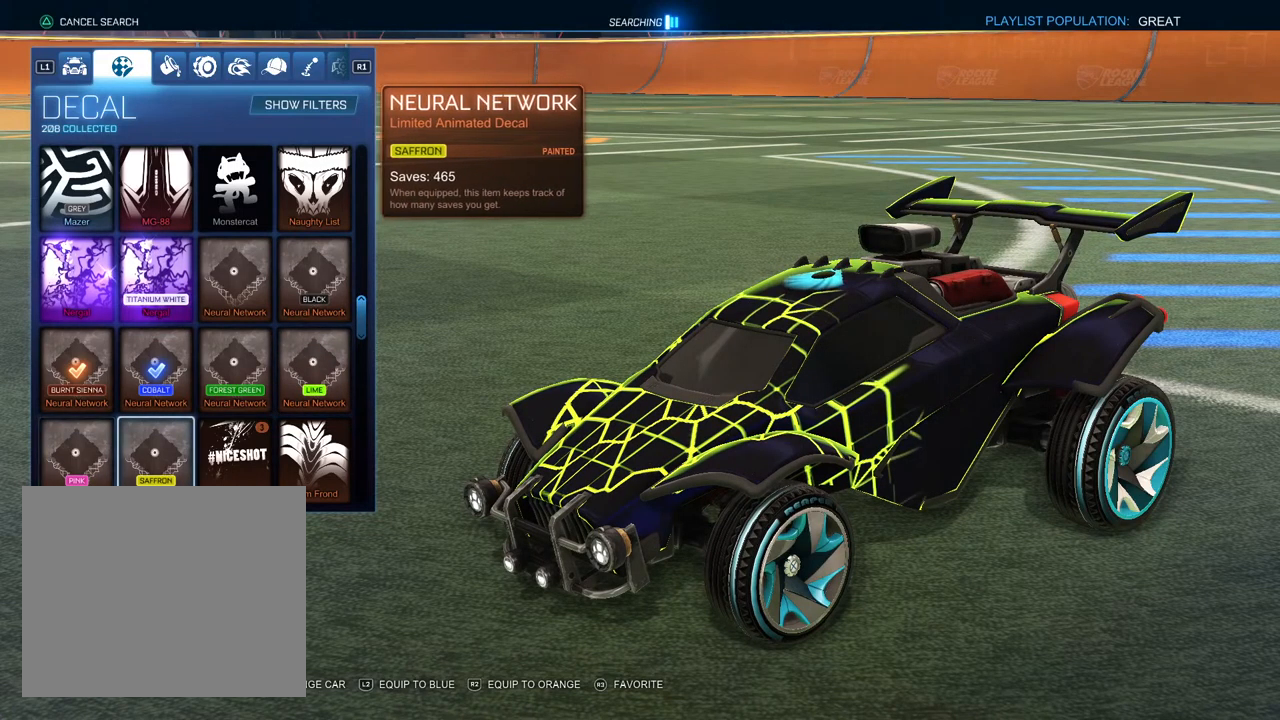
{"buttons": [], "left_stick": "center", "right_stick": "center", "events": [[50, "DPAD_RIGHT", "down"], [100, "DPAD_RIGHT", "up"], [300, "DPAD_LEFT", "down"], [383, "DPAD_LEFT", "up"]]}
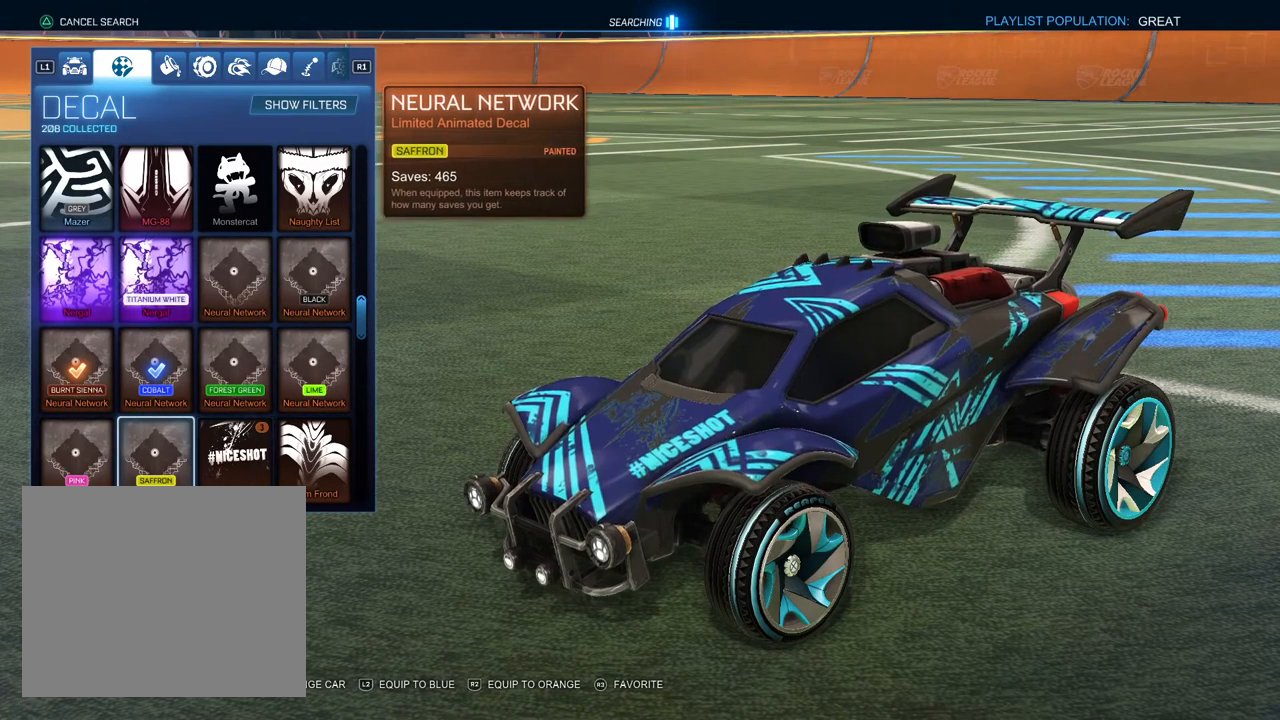
{"buttons": [], "left_stick": "center", "right_stick": "down-left", "events": [[467, "right_stick", "down-left"]]}
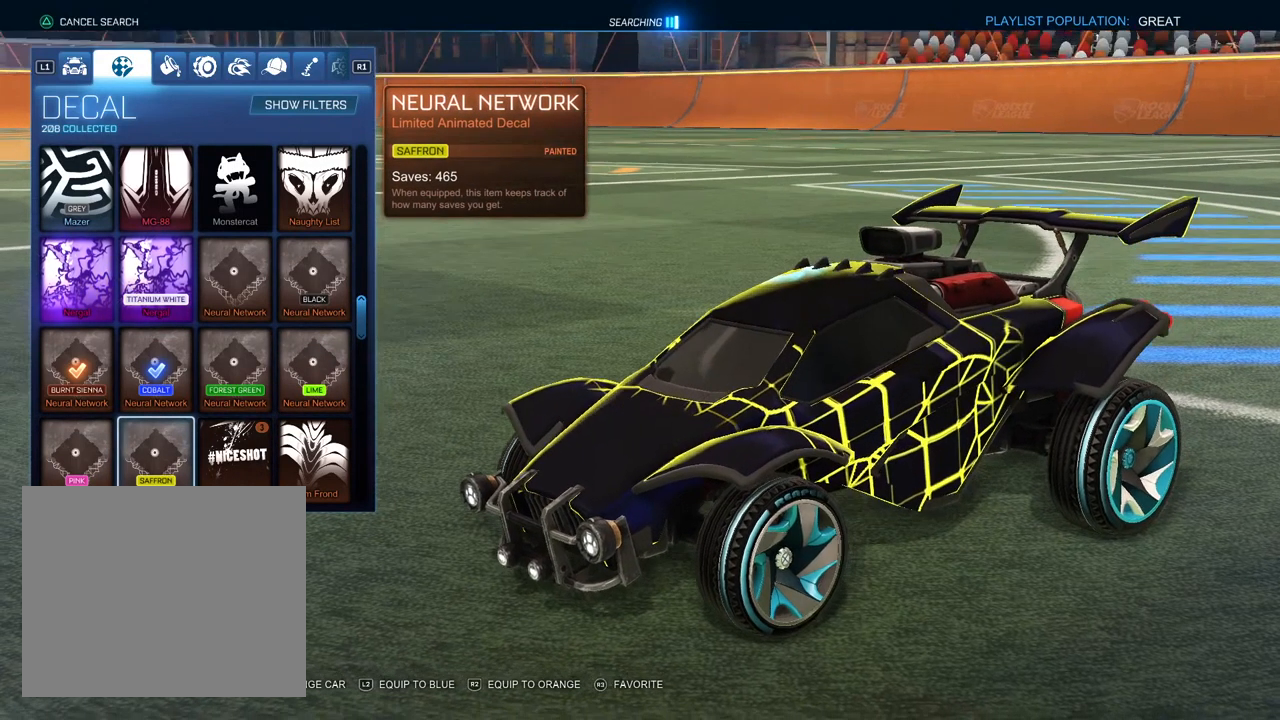
{"buttons": [], "left_stick": "center", "right_stick": "center", "events": [[267, "right_stick", "center"], [367, "L3", "down"], [500, "L3", "up"]]}
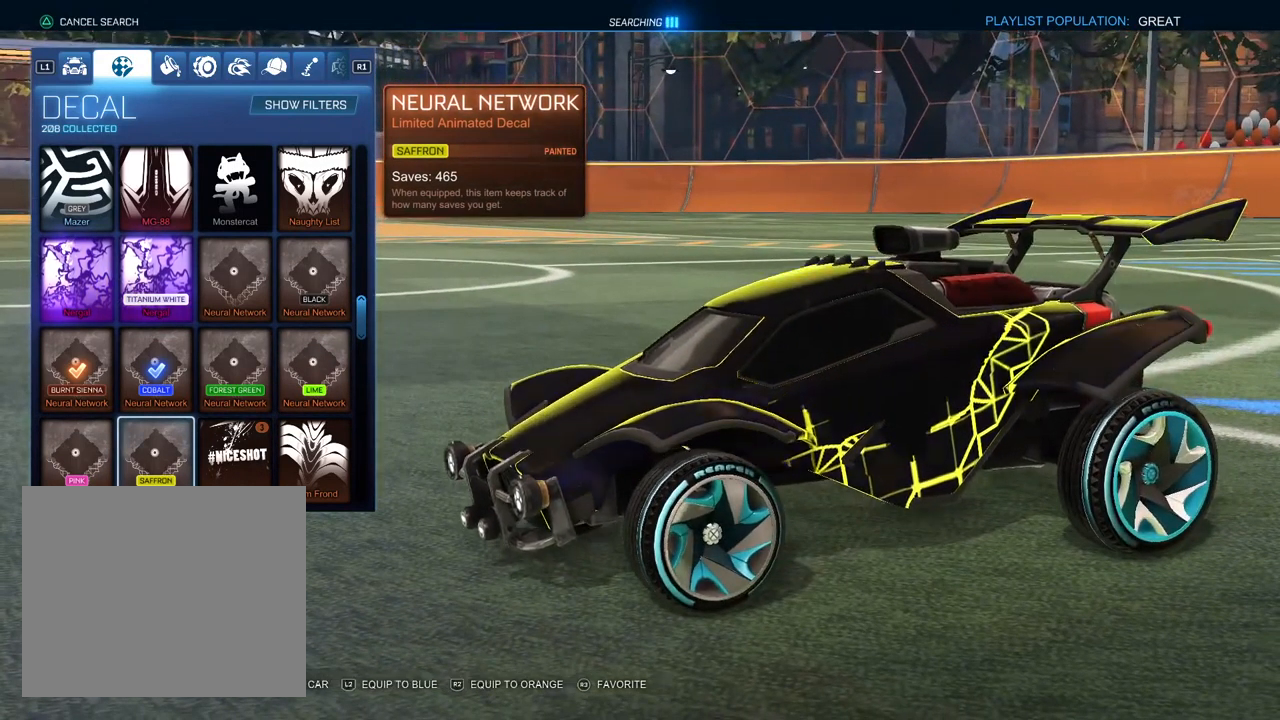
{"buttons": [], "left_stick": "center", "right_stick": "up-right", "events": [[383, "right_stick", "up-right"]]}
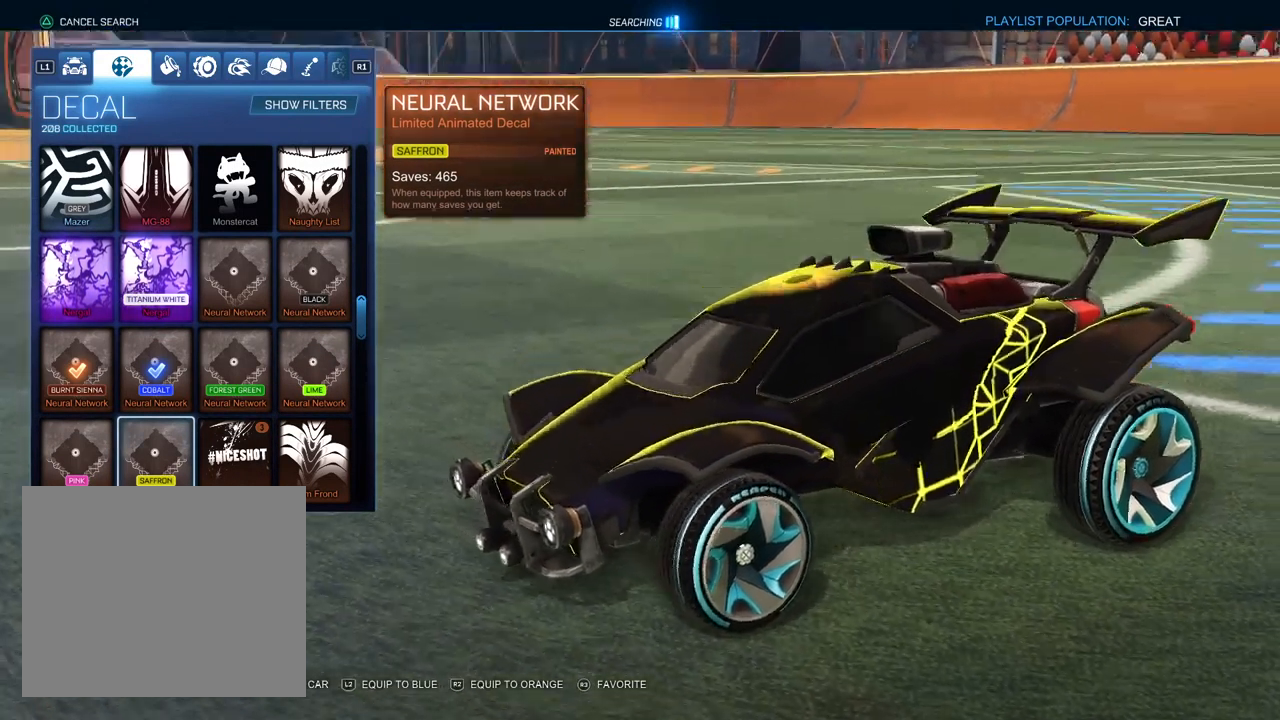
{"buttons": [], "left_stick": "center", "right_stick": "center", "events": [[100, "right_stick", "center"], [217, "L3", "down"], [383, "L3", "up"]]}